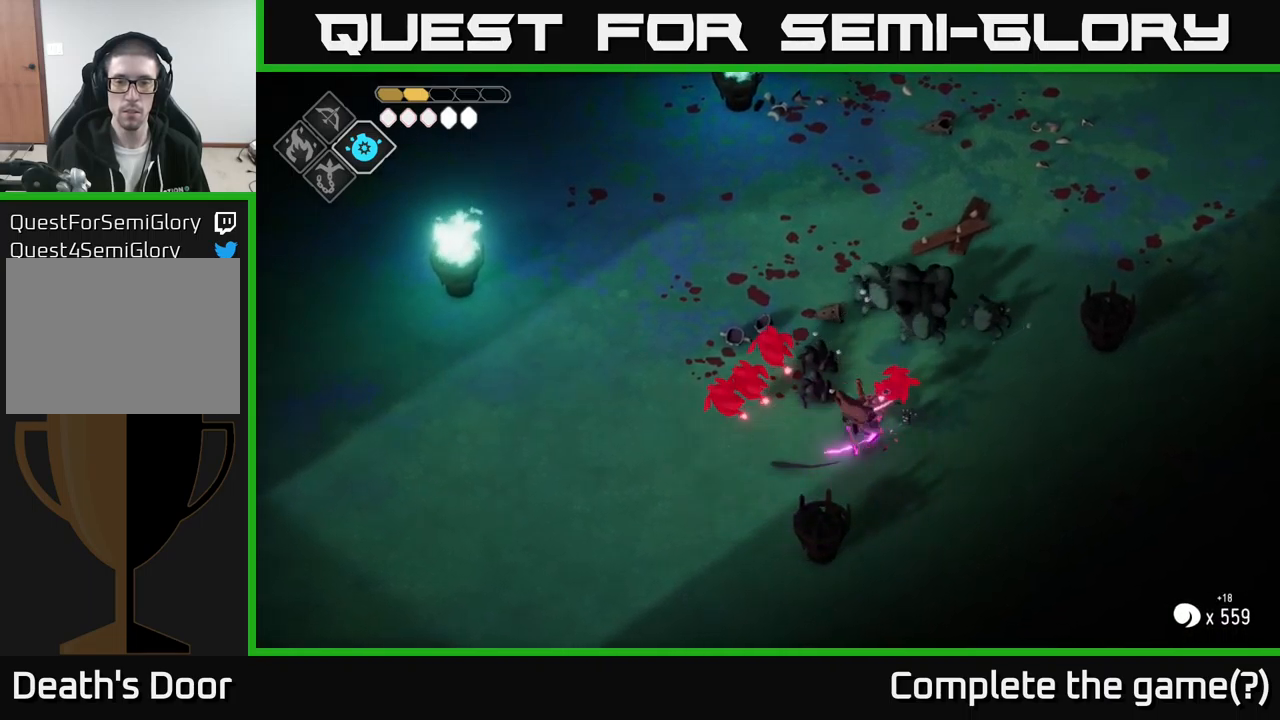
Gameplay with a controller (Xbox layout); each line is a JSON object with the inputs held at the frame after it. "events" lists button and stick changes between this image and that frame as [ms after this image, input, new state], when the widget could be followed in between.
{"buttons": [], "left_stick": "up-right", "right_stick": "center", "events": [[50, "A", "down"], [200, "A", "up"], [300, "left_stick", "up"], [383, "left_stick", "up-right"]]}
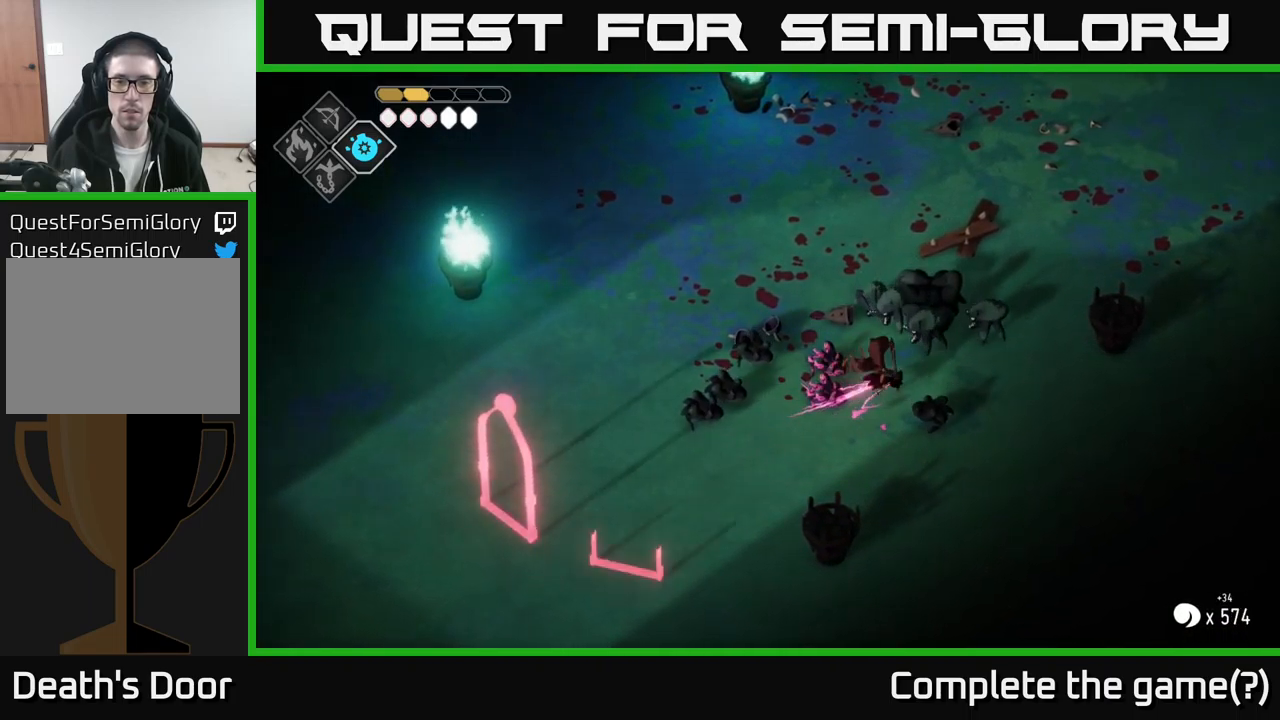
{"buttons": [], "left_stick": "up", "right_stick": "center", "events": [[150, "X", "down"], [250, "X", "up"], [367, "X", "down"], [467, "X", "up"], [500, "left_stick", "up"]]}
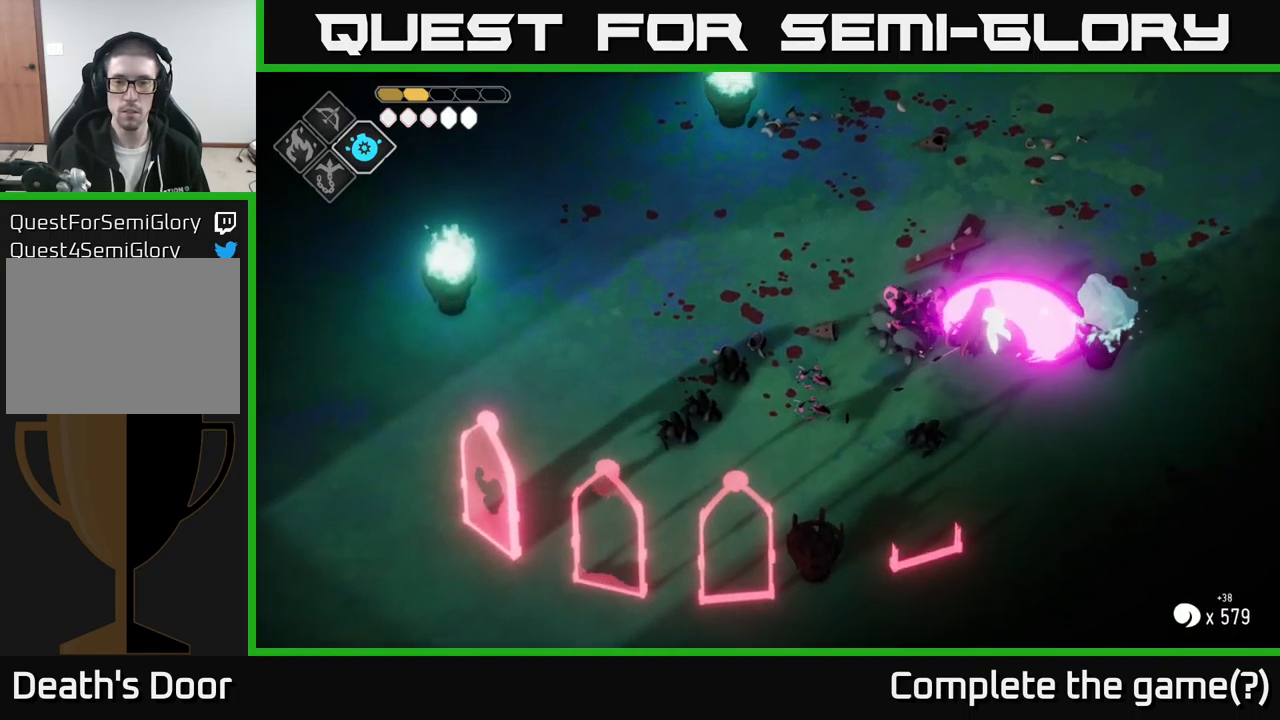
{"buttons": [], "left_stick": "up-left", "right_stick": "center", "events": [[150, "left_stick", "left"], [300, "X", "down"], [383, "left_stick", "up-left"], [483, "X", "up"]]}
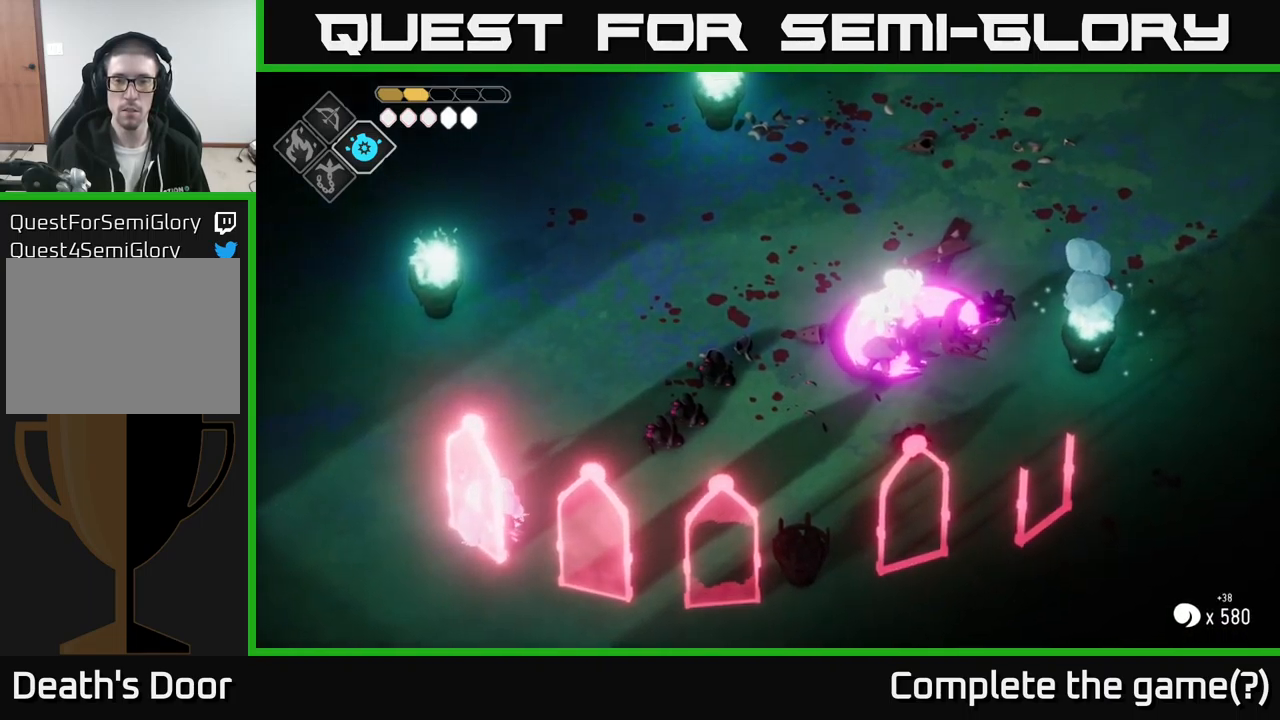
{"buttons": ["B", "L2"], "left_stick": "left", "right_stick": "center", "events": [[117, "left_stick", "center"], [283, "left_stick", "left"], [383, "L2", "down"], [417, "B", "down"]]}
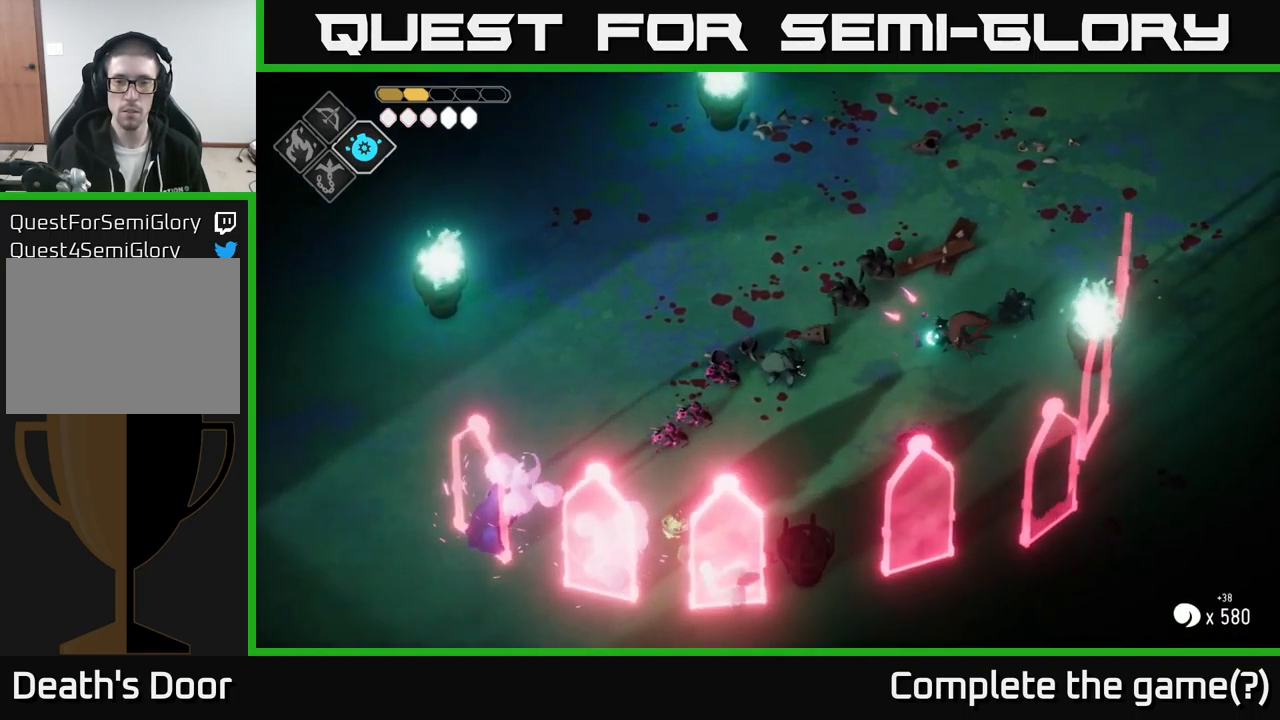
{"buttons": ["B", "L2"], "left_stick": "down-left", "right_stick": "center", "events": [[17, "left_stick", "down-left"]]}
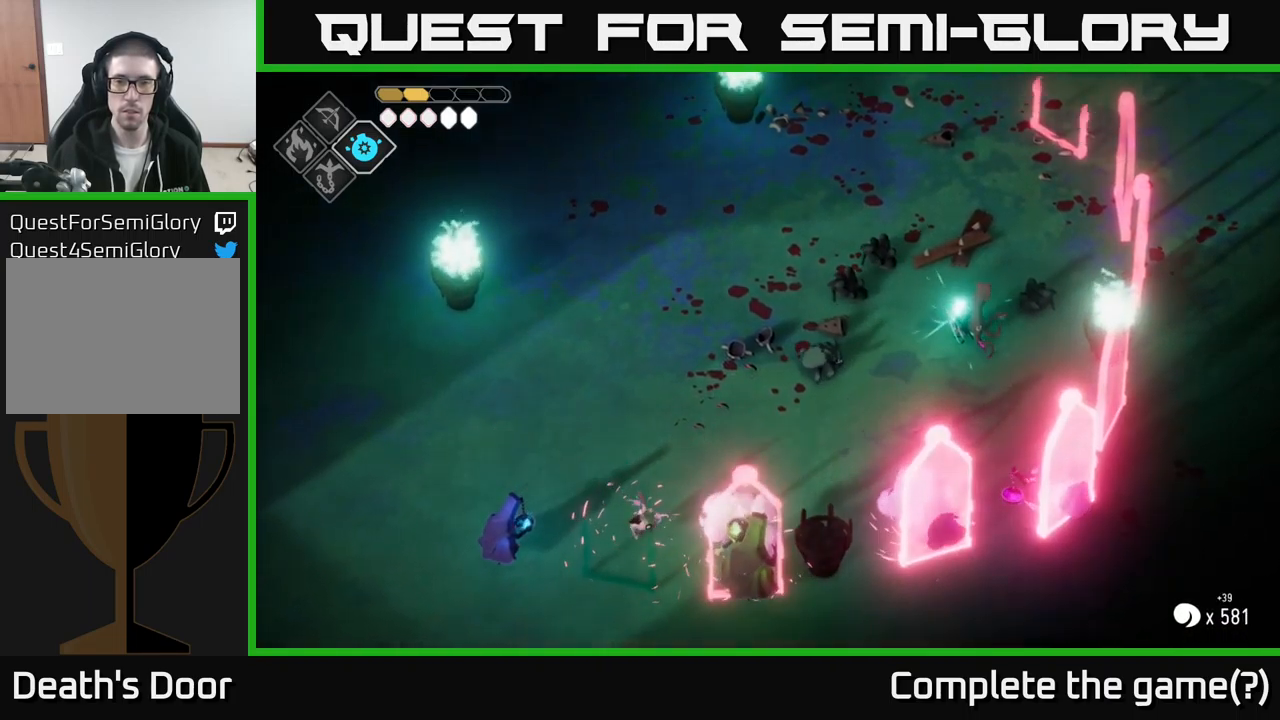
{"buttons": [], "left_stick": "left", "right_stick": "center", "events": [[217, "B", "up"], [217, "L2", "up"], [400, "left_stick", "left"]]}
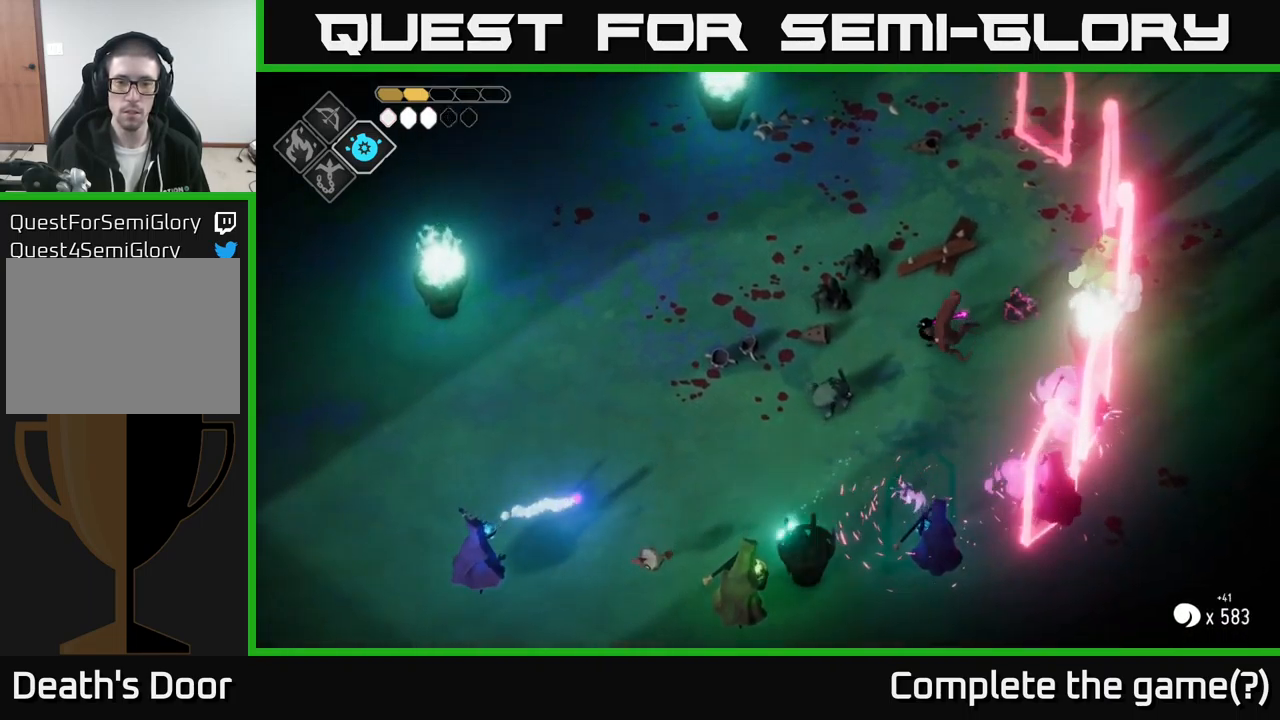
{"buttons": [], "left_stick": "left", "right_stick": "center", "events": [[50, "left_stick", "up-left"], [167, "A", "down"], [217, "left_stick", "left"], [350, "A", "up"]]}
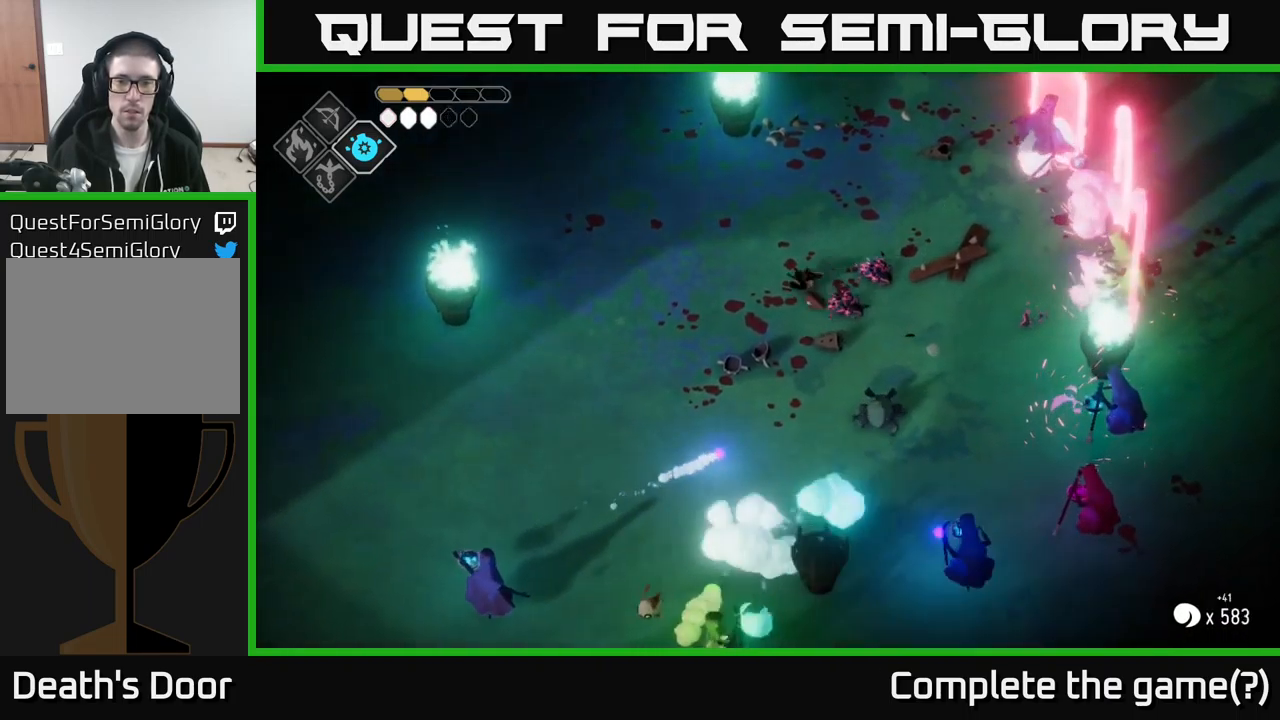
{"buttons": [], "left_stick": "down", "right_stick": "center", "events": [[116, "left_stick", "down-right"], [383, "left_stick", "down"]]}
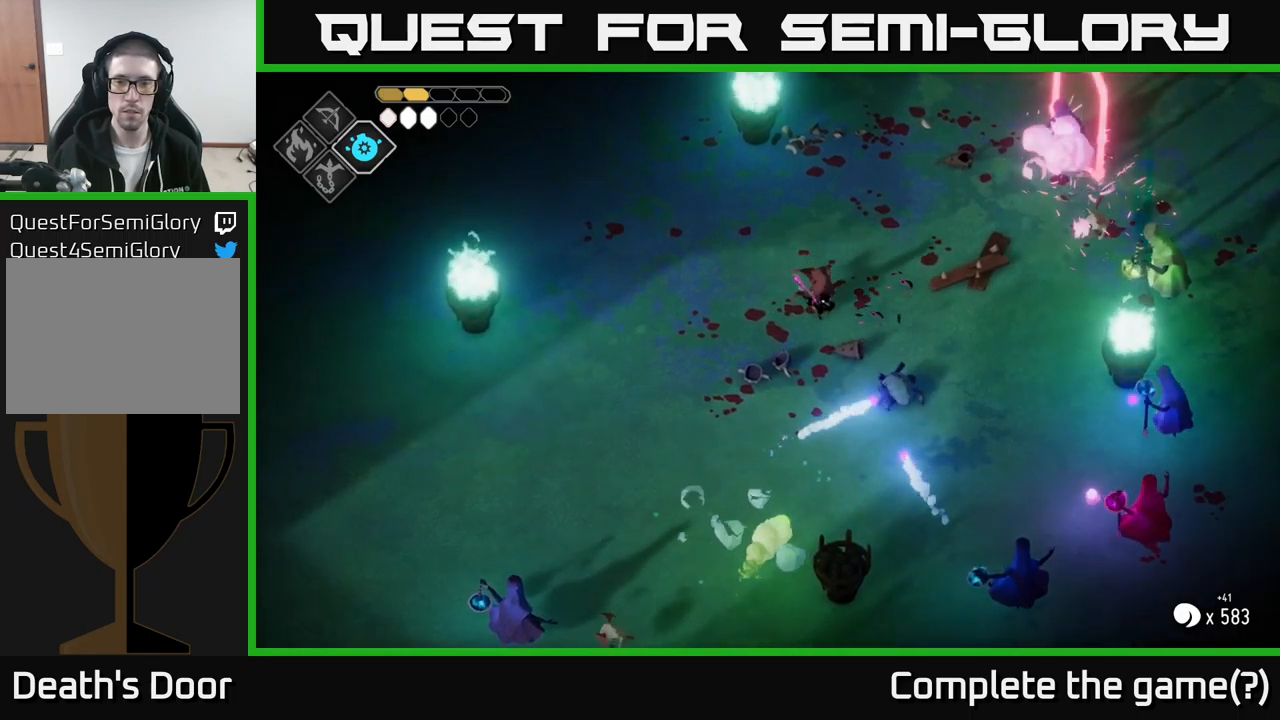
{"buttons": [], "left_stick": "center", "right_stick": "center", "events": [[100, "X", "down"], [250, "X", "up"], [384, "left_stick", "center"]]}
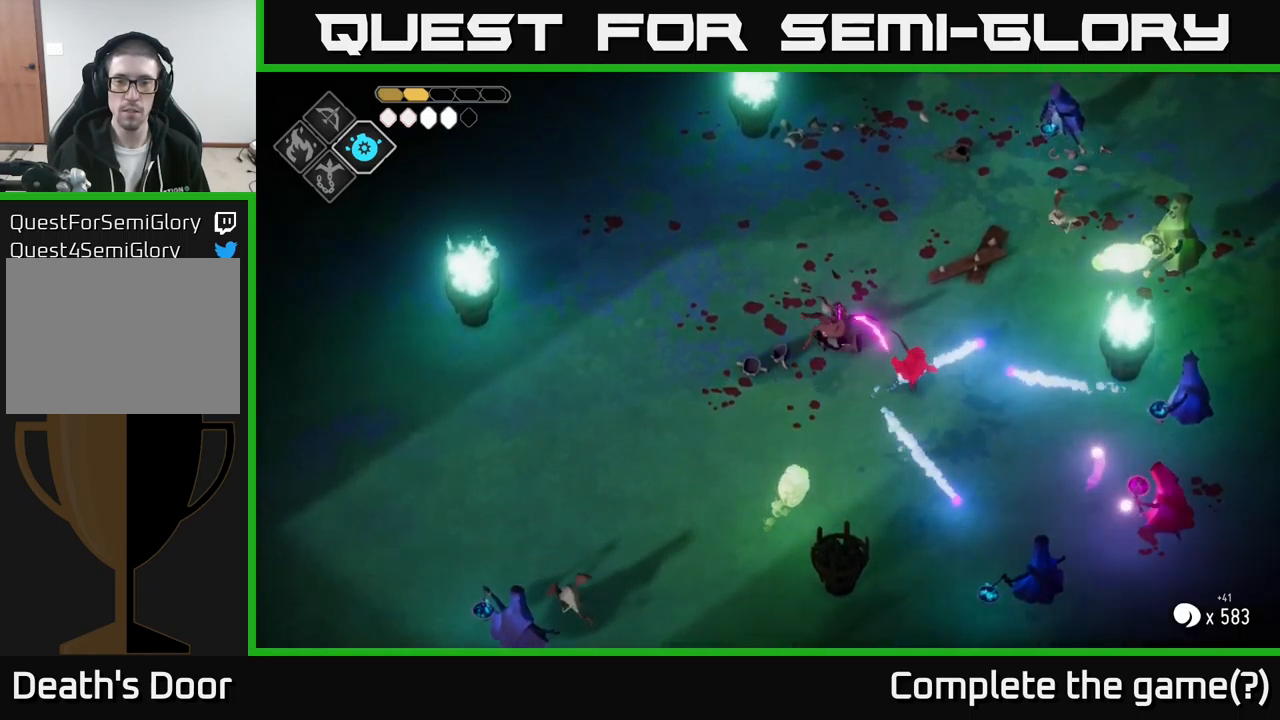
{"buttons": [], "left_stick": "up-left", "right_stick": "center", "events": [[184, "left_stick", "down-right"], [217, "X", "down"], [317, "left_stick", "center"], [367, "X", "up"], [417, "left_stick", "left"], [500, "left_stick", "up-left"]]}
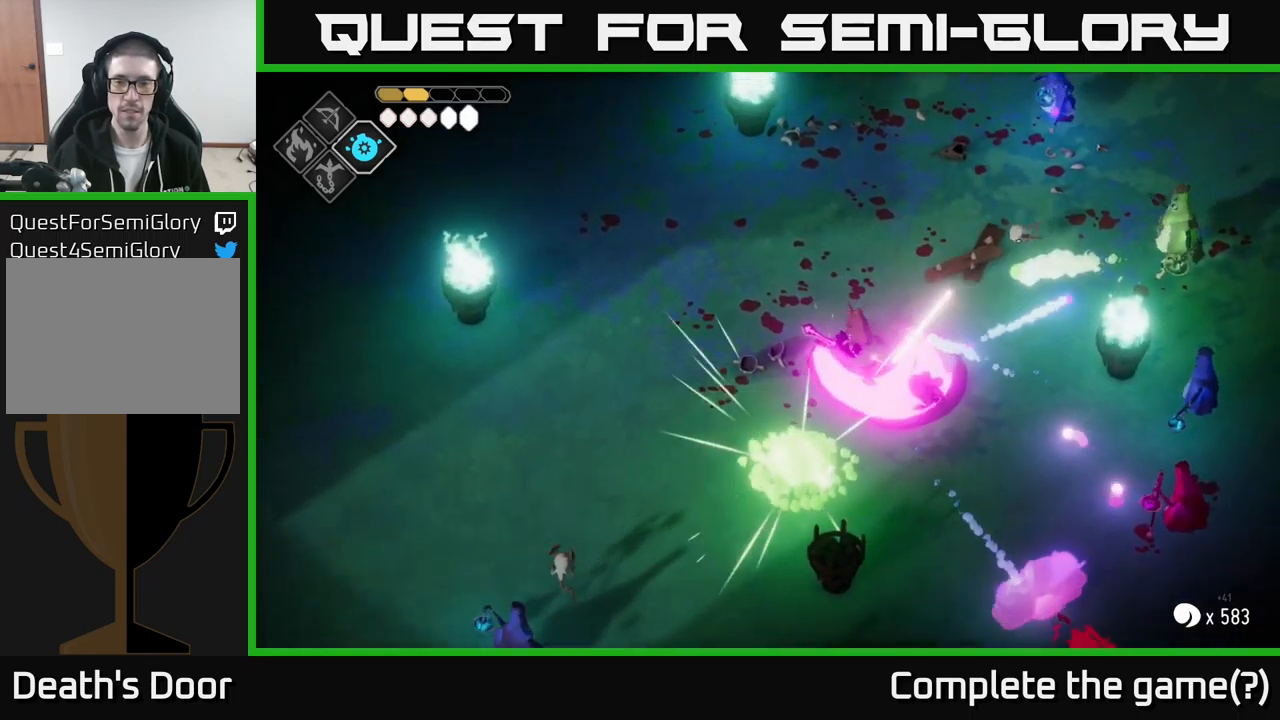
{"buttons": [], "left_stick": "down-left", "right_stick": "center", "events": [[200, "A", "down"], [284, "left_stick", "left"], [400, "A", "up"], [484, "left_stick", "down-left"]]}
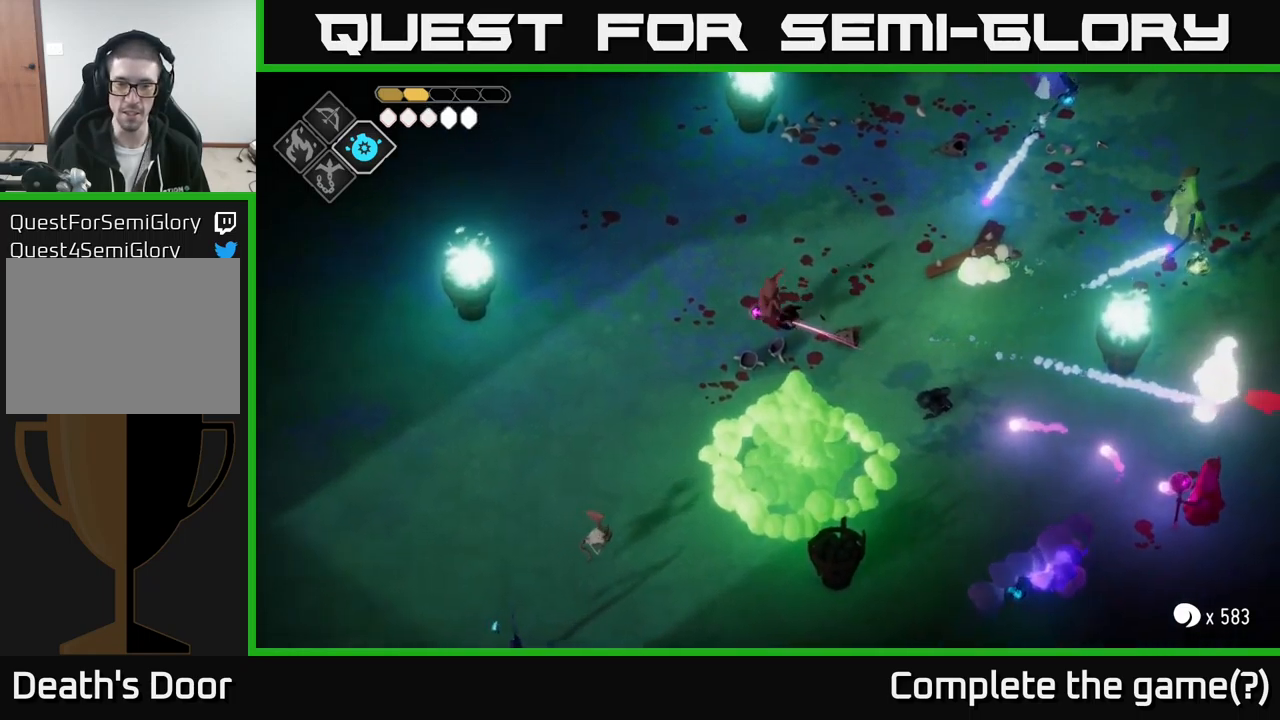
{"buttons": [], "left_stick": "down-left", "right_stick": "center", "events": []}
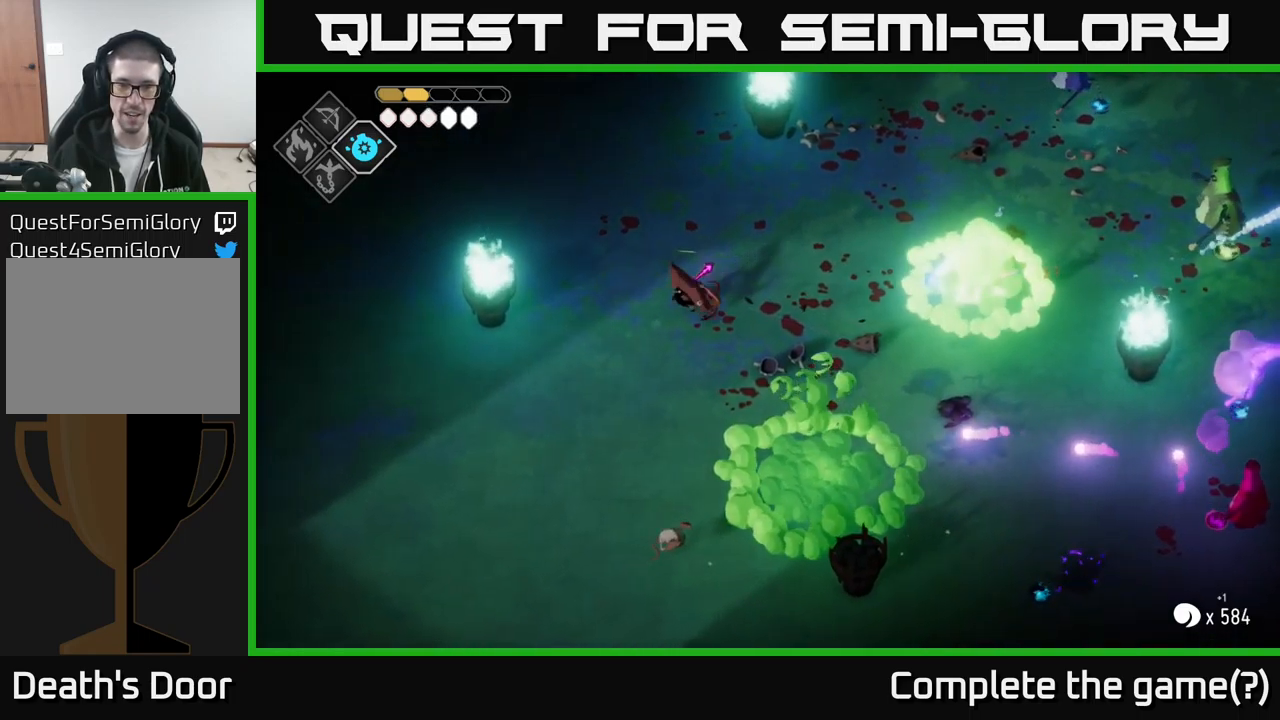
{"buttons": ["B", "L2"], "left_stick": "right", "right_stick": "center", "events": [[167, "left_stick", "left"], [334, "L2", "down"], [334, "left_stick", "right"], [367, "B", "down"]]}
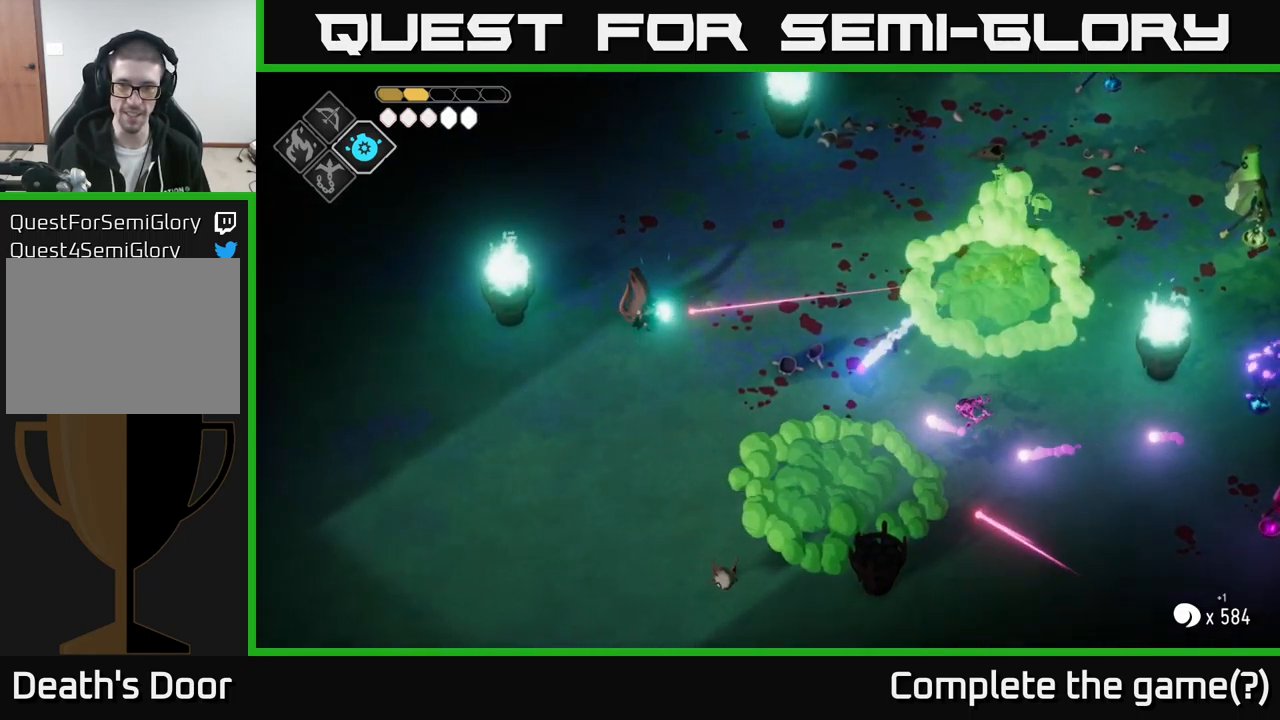
{"buttons": ["B", "L2"], "left_stick": "right", "right_stick": "center", "events": []}
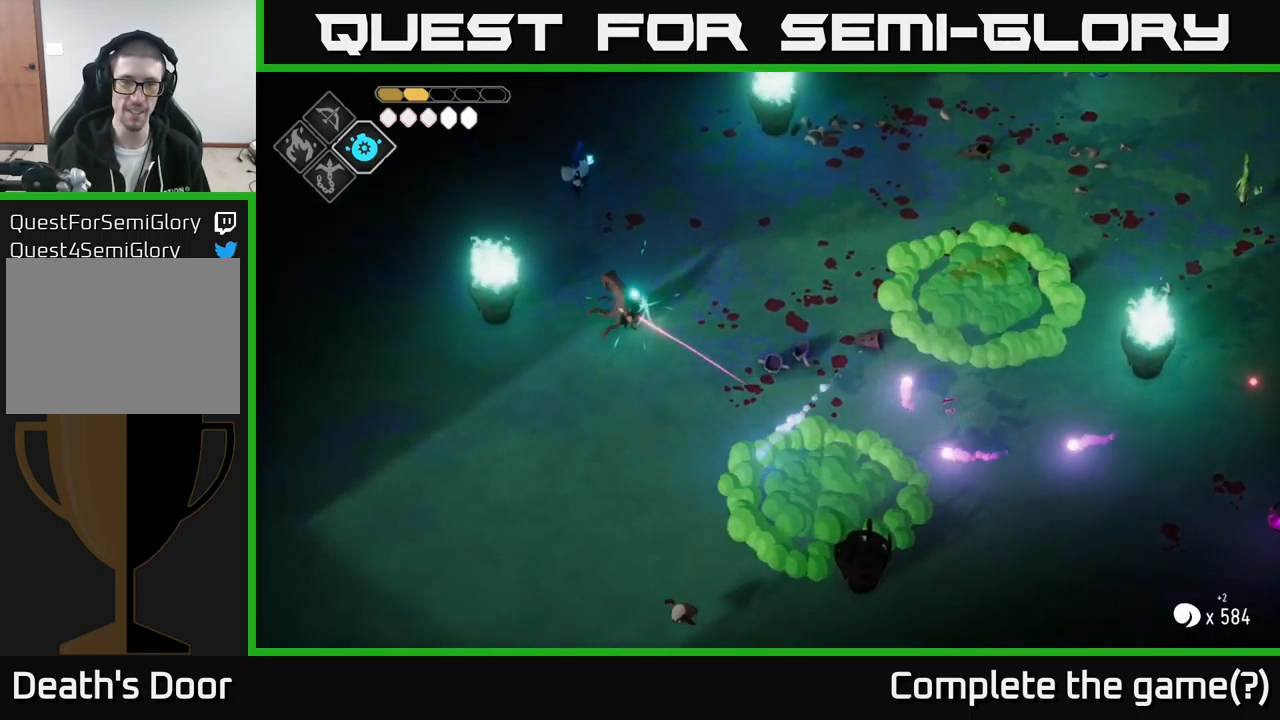
{"buttons": [], "left_stick": "down", "right_stick": "center", "events": [[67, "left_stick", "down-right"], [167, "left_stick", "down"], [317, "B", "up"], [367, "L2", "up"]]}
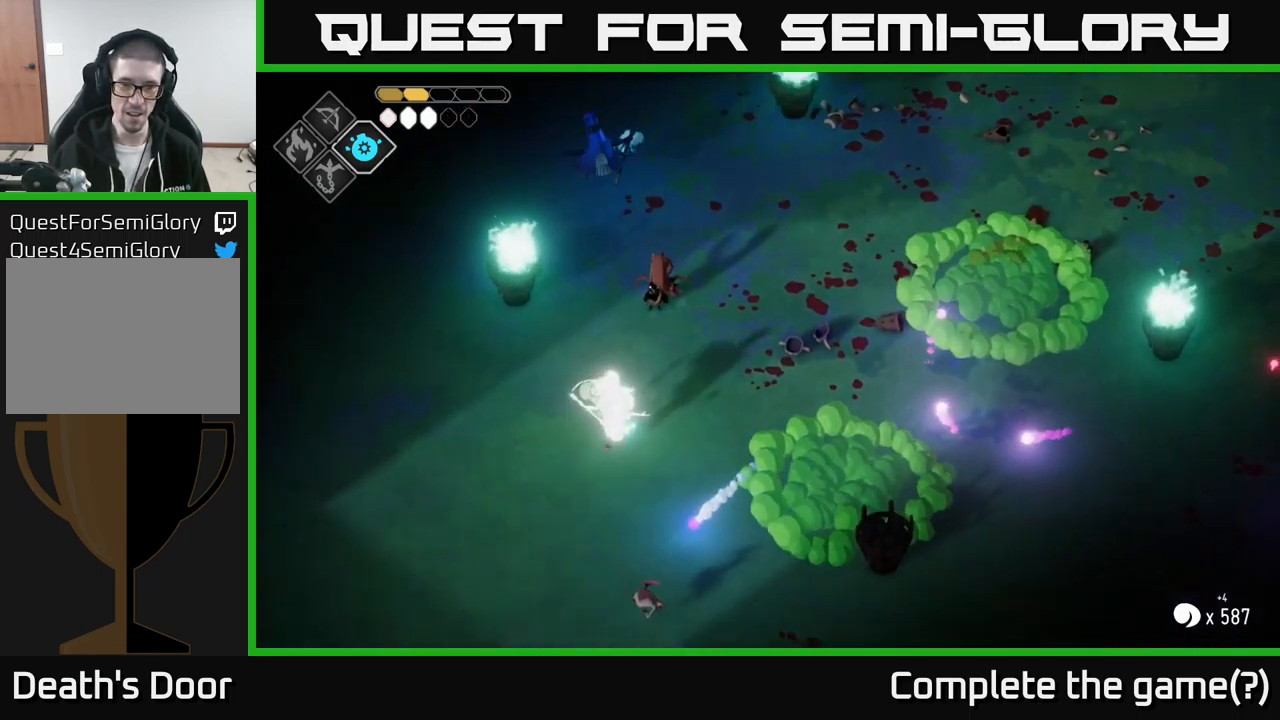
{"buttons": [], "left_stick": "down", "right_stick": "center", "events": [[84, "left_stick", "down-left"], [184, "left_stick", "down"], [317, "left_stick", "down-left"], [467, "left_stick", "down"]]}
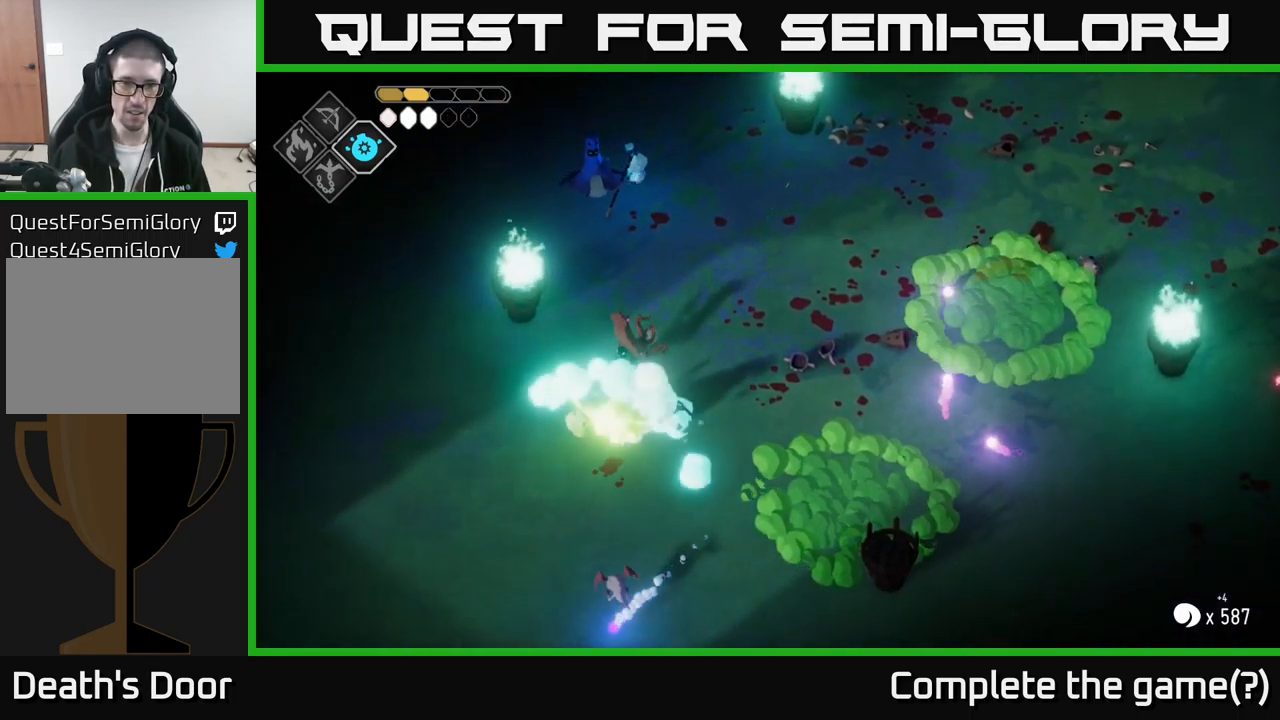
{"buttons": [], "left_stick": "down", "right_stick": "center", "events": []}
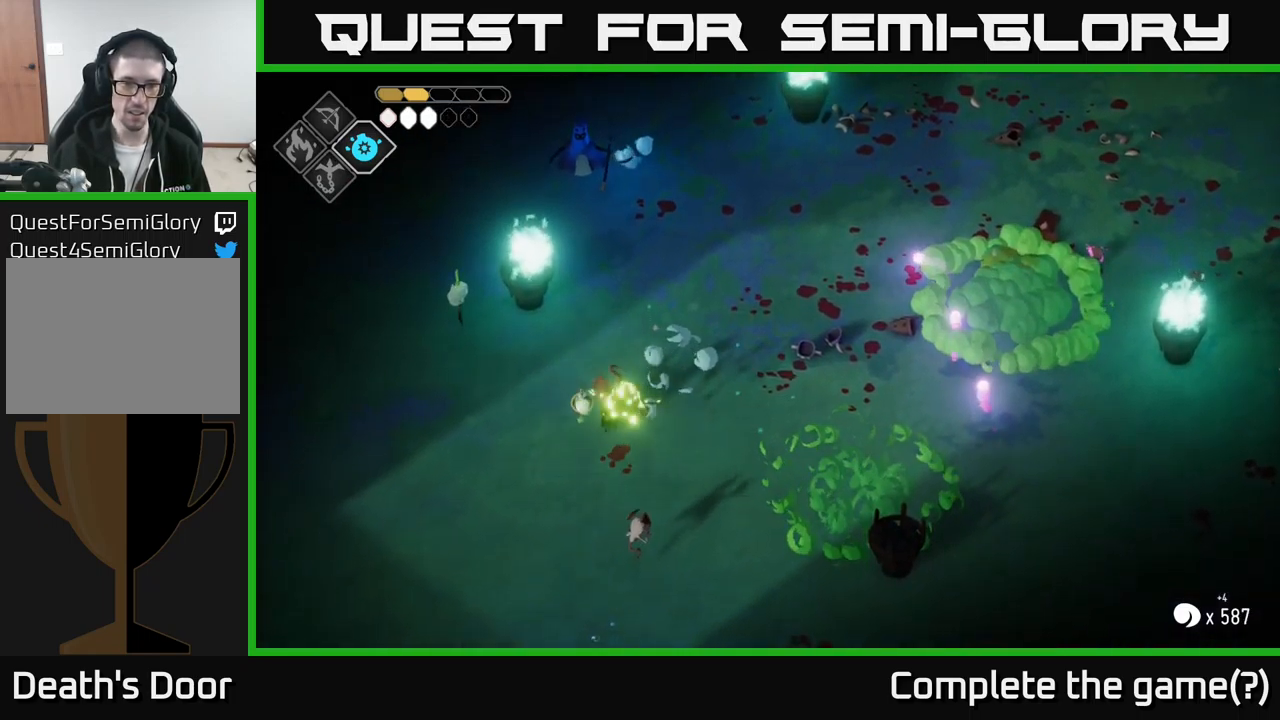
{"buttons": [], "left_stick": "left", "right_stick": "center", "events": [[184, "X", "down"], [234, "left_stick", "down-right"], [267, "X", "up"], [451, "left_stick", "left"]]}
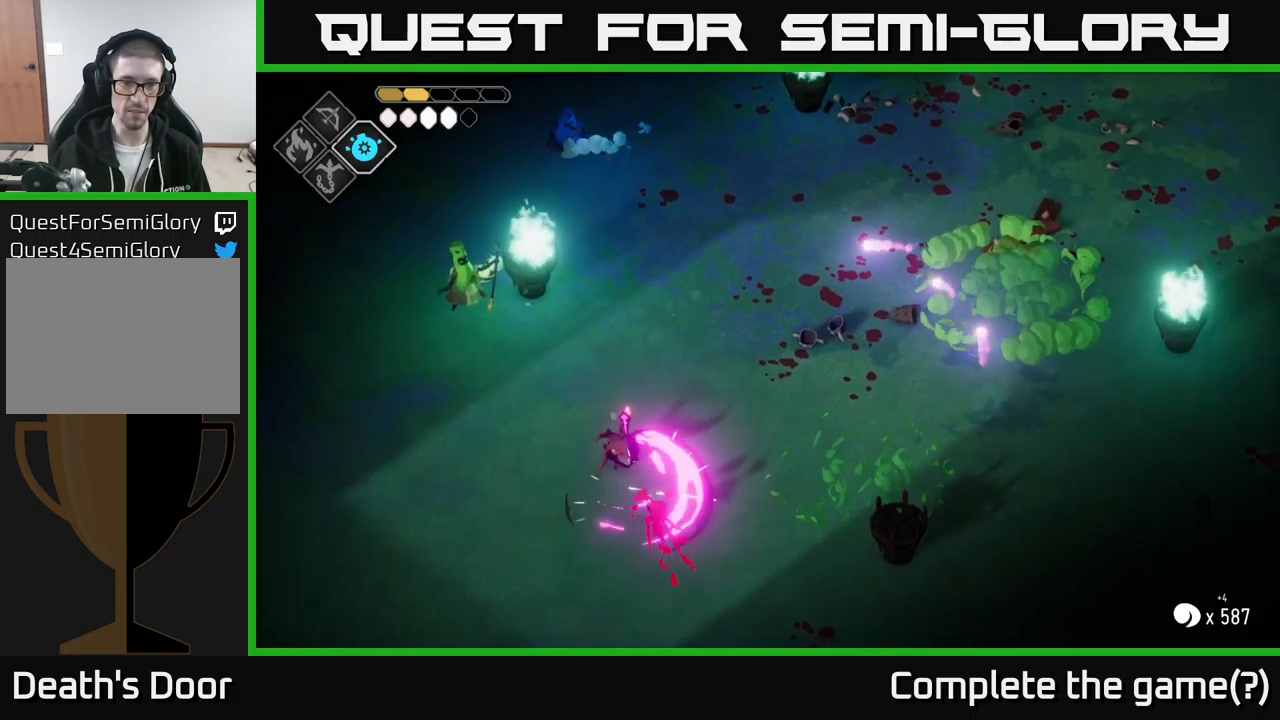
{"buttons": [], "left_stick": "up-left", "right_stick": "center", "events": [[83, "left_stick", "up-left"]]}
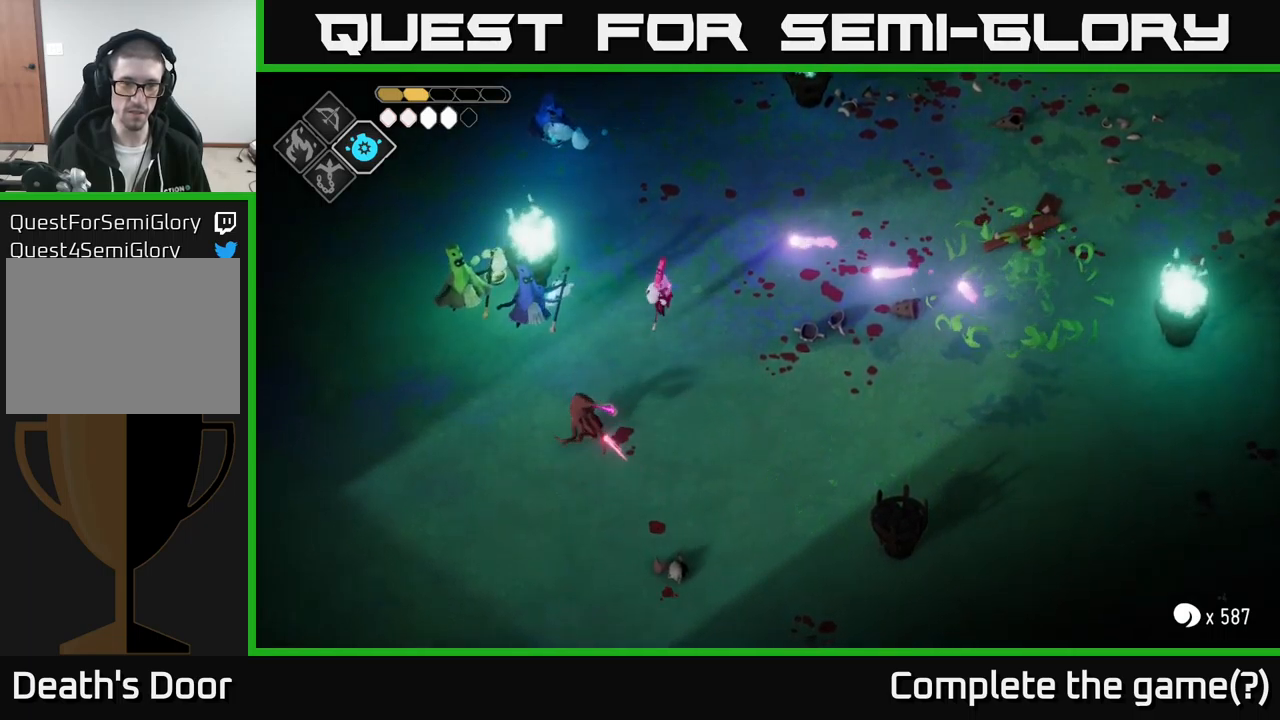
{"buttons": [], "left_stick": "up-left", "right_stick": "center", "events": [[316, "X", "down"], [450, "X", "up"]]}
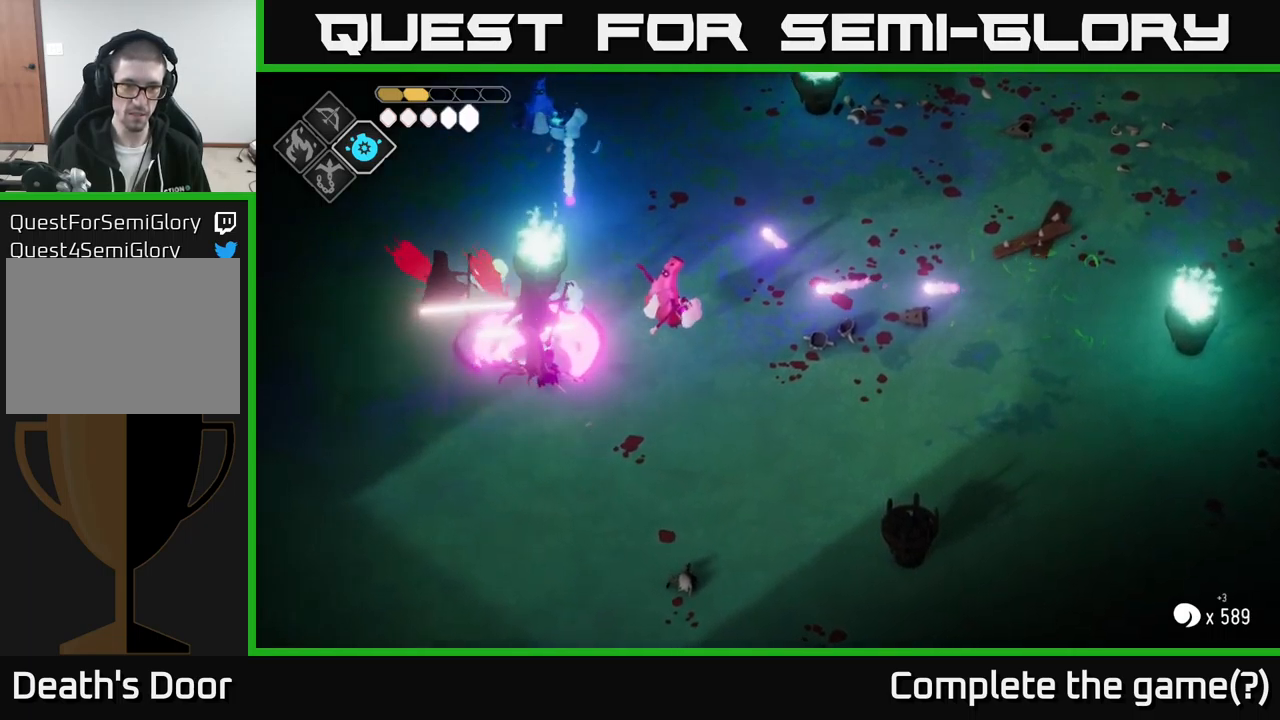
{"buttons": [], "left_stick": "up-left", "right_stick": "center", "events": [[283, "X", "down"], [433, "X", "up"]]}
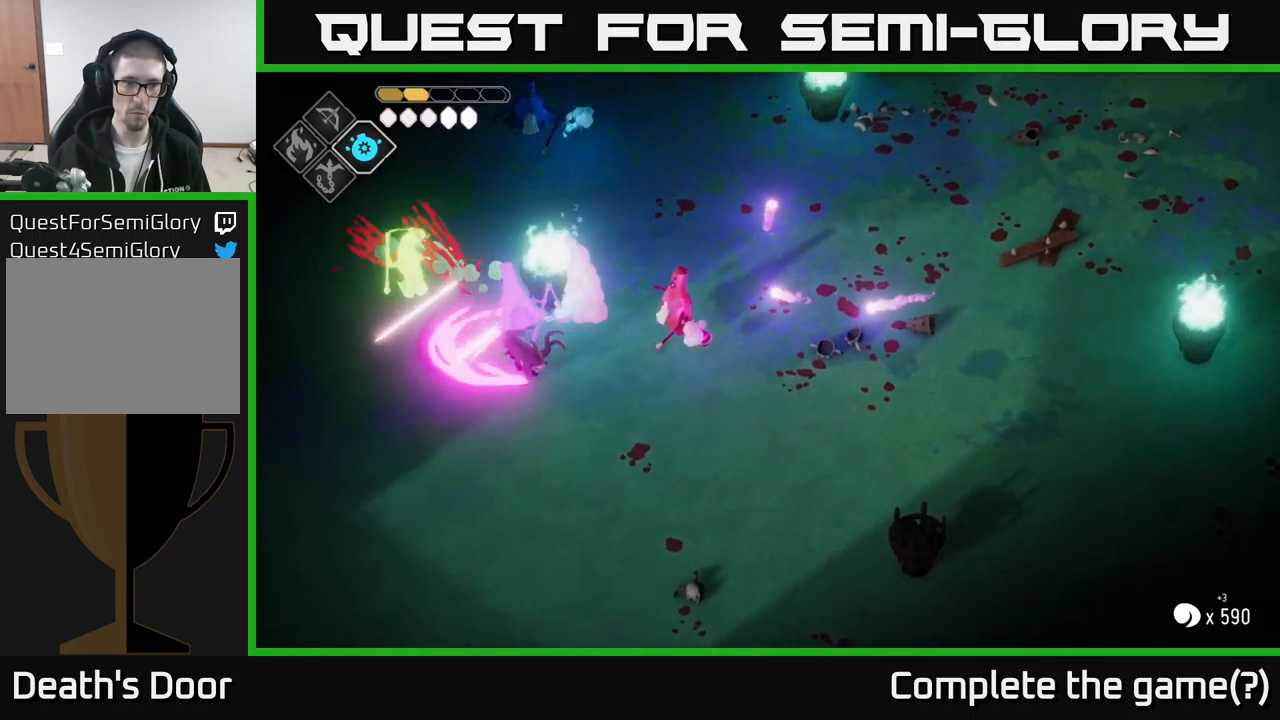
{"buttons": [], "left_stick": "right", "right_stick": "center", "events": [[16, "left_stick", "left"], [166, "A", "down"], [333, "A", "up"], [416, "left_stick", "up"], [483, "left_stick", "right"]]}
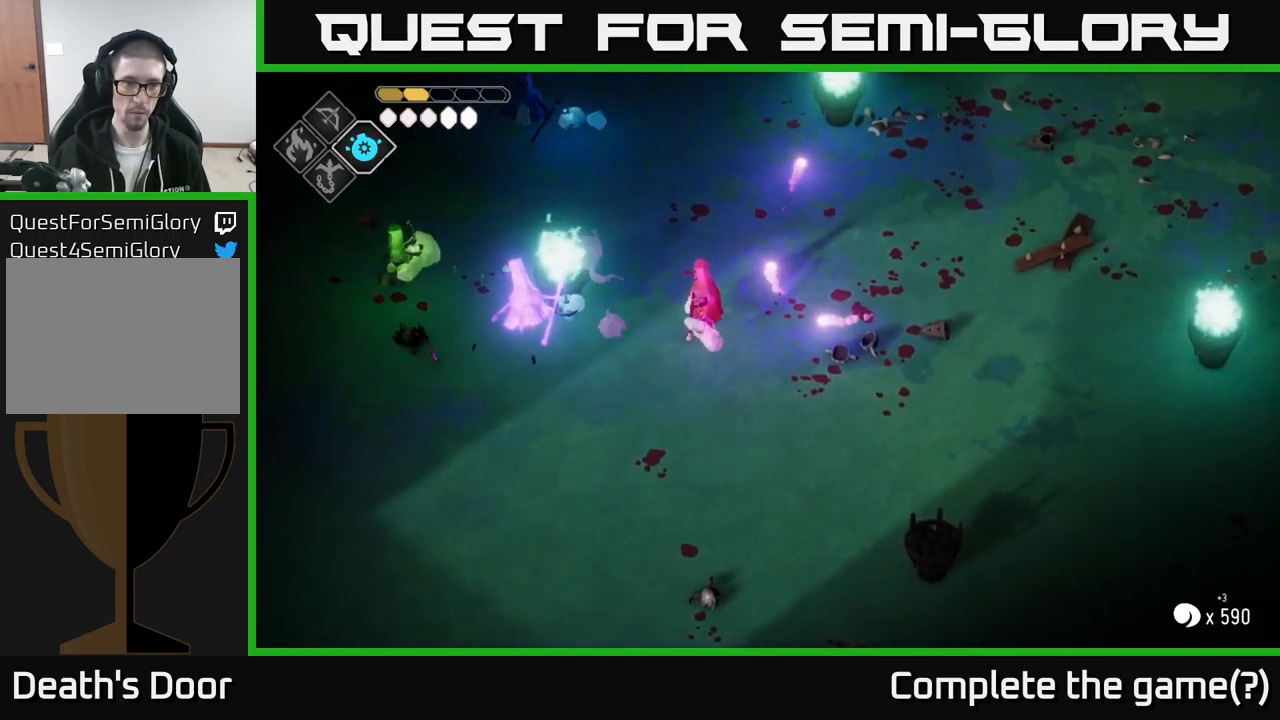
{"buttons": ["B", "L2"], "left_stick": "right", "right_stick": "center", "events": [[283, "L2", "down"], [300, "B", "down"]]}
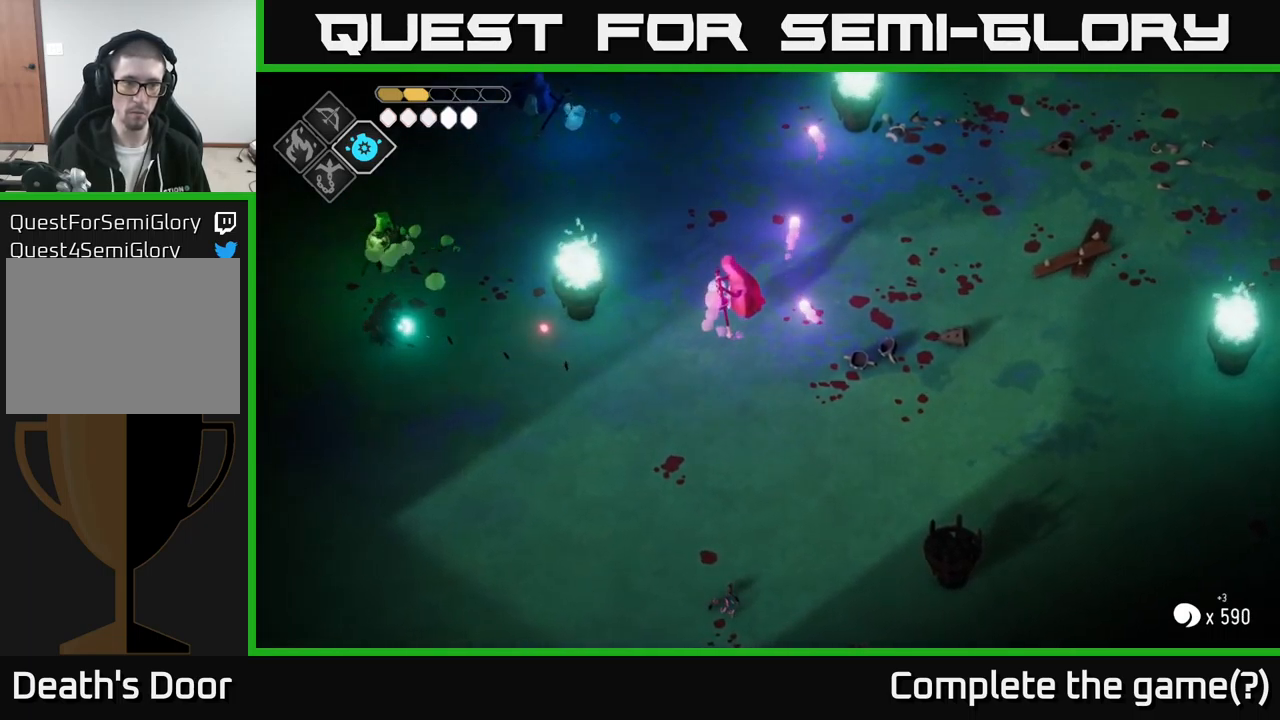
{"buttons": [], "left_stick": "right", "right_stick": "center", "events": [[500, "B", "up"], [500, "L2", "up"]]}
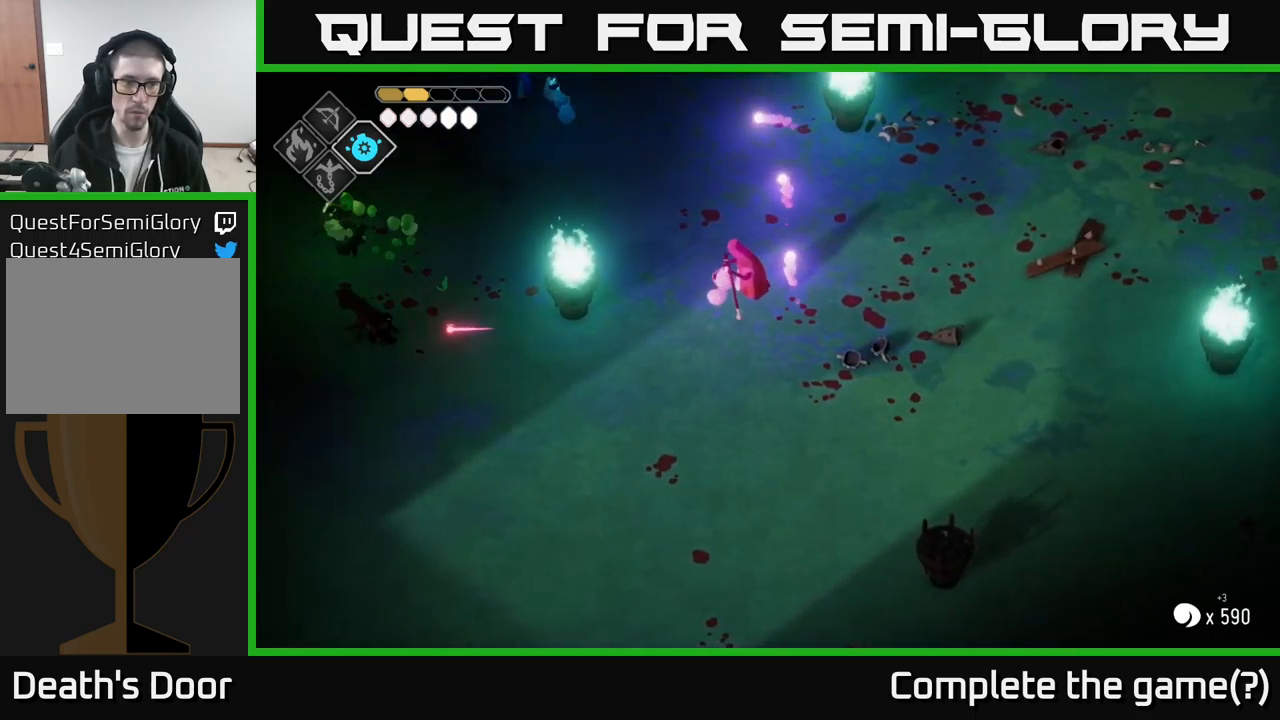
{"buttons": ["X"], "left_stick": "up", "right_stick": "center", "events": [[50, "left_stick", "center"], [150, "left_stick", "up"], [500, "X", "down"]]}
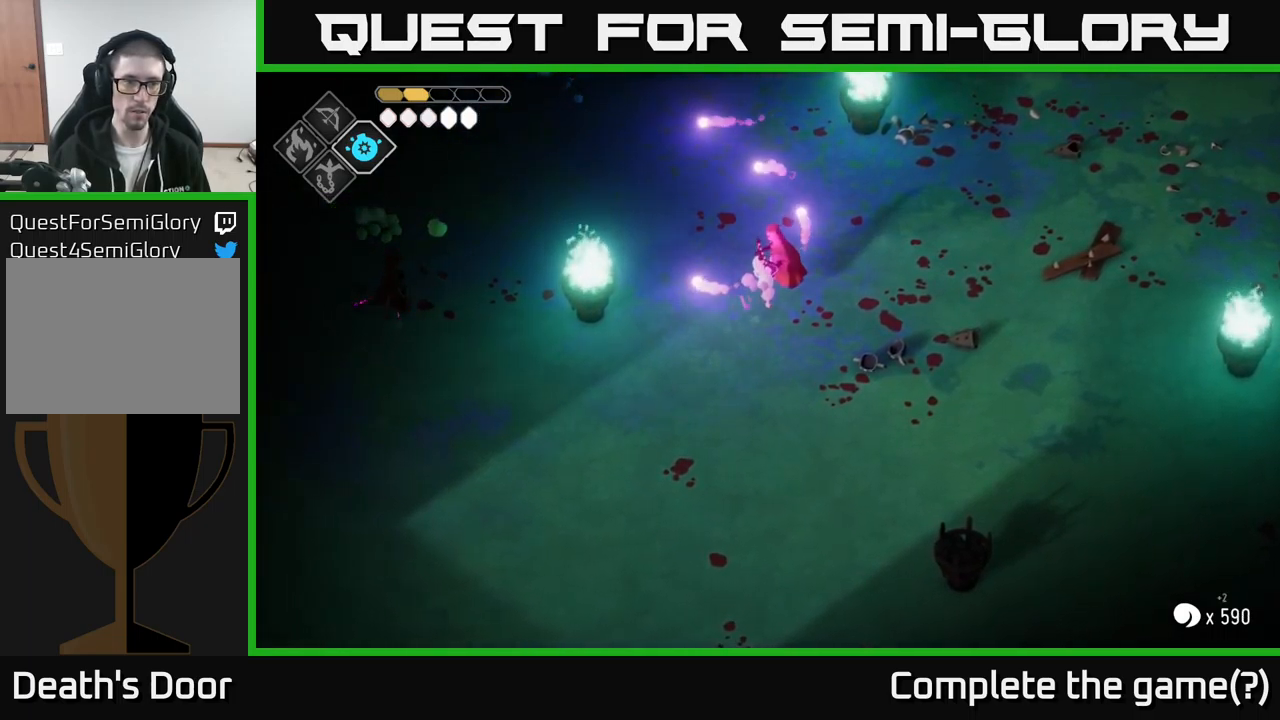
{"buttons": [], "left_stick": "down-right", "right_stick": "center", "events": [[133, "X", "up"], [266, "left_stick", "up-right"], [483, "left_stick", "down-right"]]}